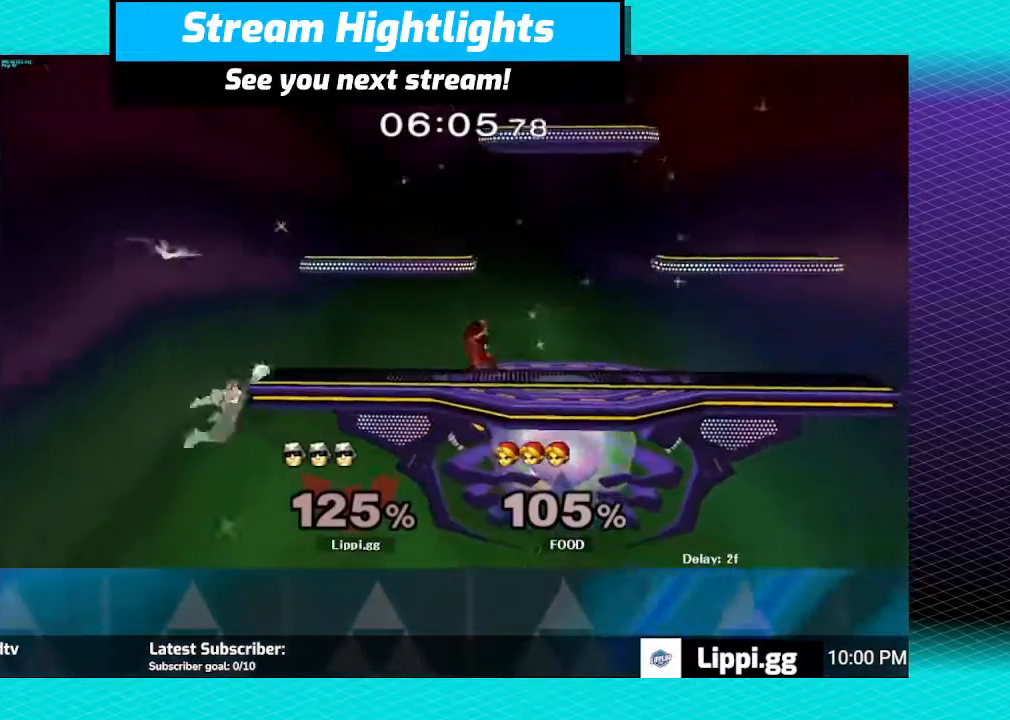
Gameplay with a controller (Nintendo layout); each line is a JSON object with the inputs held at the frame after it. "events" lists button and stick changes between this image and that frame as [ms after this image, input, new state], when the widget could be followed in between. Not read: L3 R3.
{"buttons": ["Y"], "left_stick": "up-left", "right_stick": "center", "events": [[300, "Y", "down"], [367, "Y", "up"], [467, "Y", "down"], [467, "left_stick", "up-left"]]}
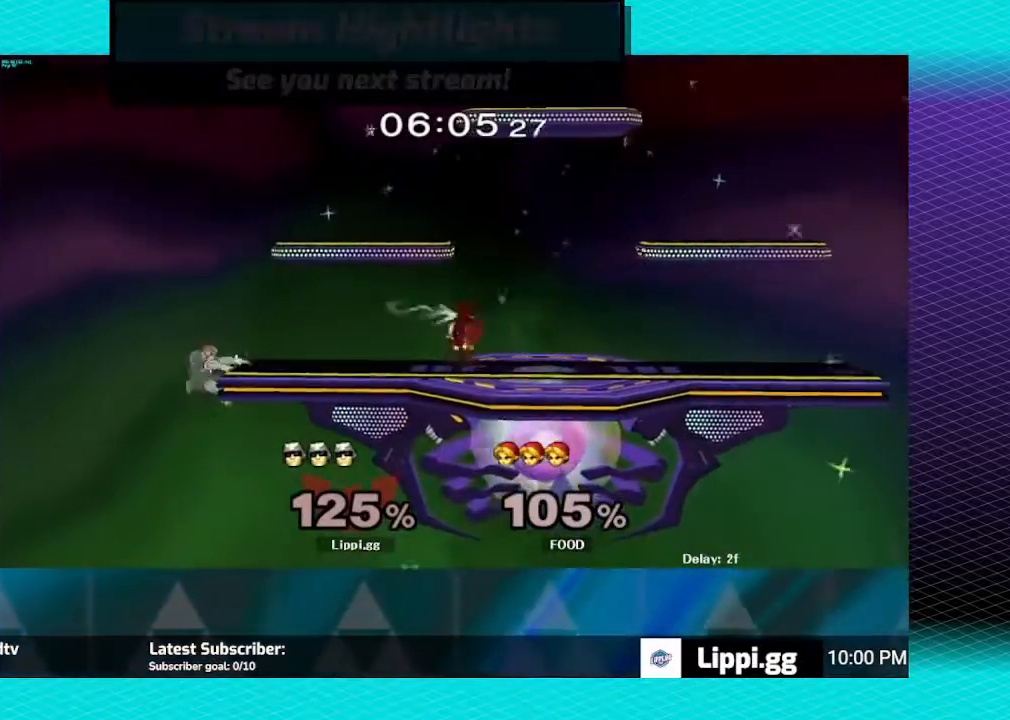
{"buttons": ["Y"], "left_stick": "up-right", "right_stick": "center", "events": [[33, "Y", "up"], [33, "left_stick", "up"], [134, "Y", "down"], [167, "left_stick", "up-right"], [200, "Y", "up"], [234, "Y", "down"]]}
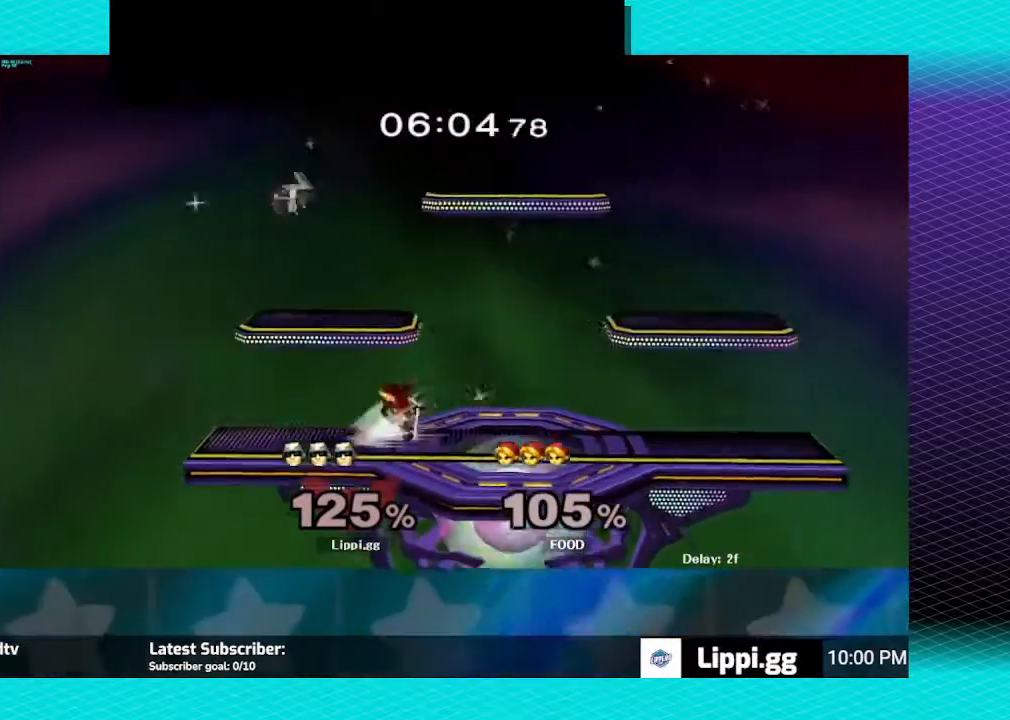
{"buttons": ["Y"], "left_stick": "right", "right_stick": "center", "events": [[33, "Y", "up"], [133, "left_stick", "right"], [467, "Y", "down"]]}
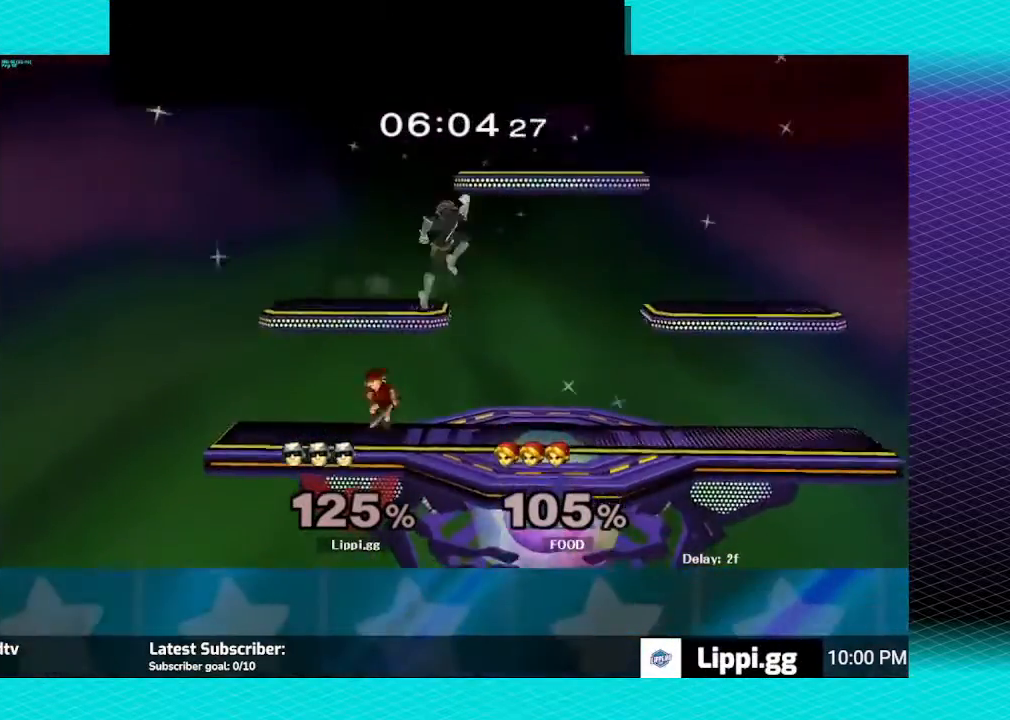
{"buttons": [], "left_stick": "left", "right_stick": "center", "events": [[33, "Y", "up"], [33, "left_stick", "up-right"], [67, "Y", "down"], [200, "Y", "up"], [200, "left_stick", "up-left"], [300, "left_stick", "left"]]}
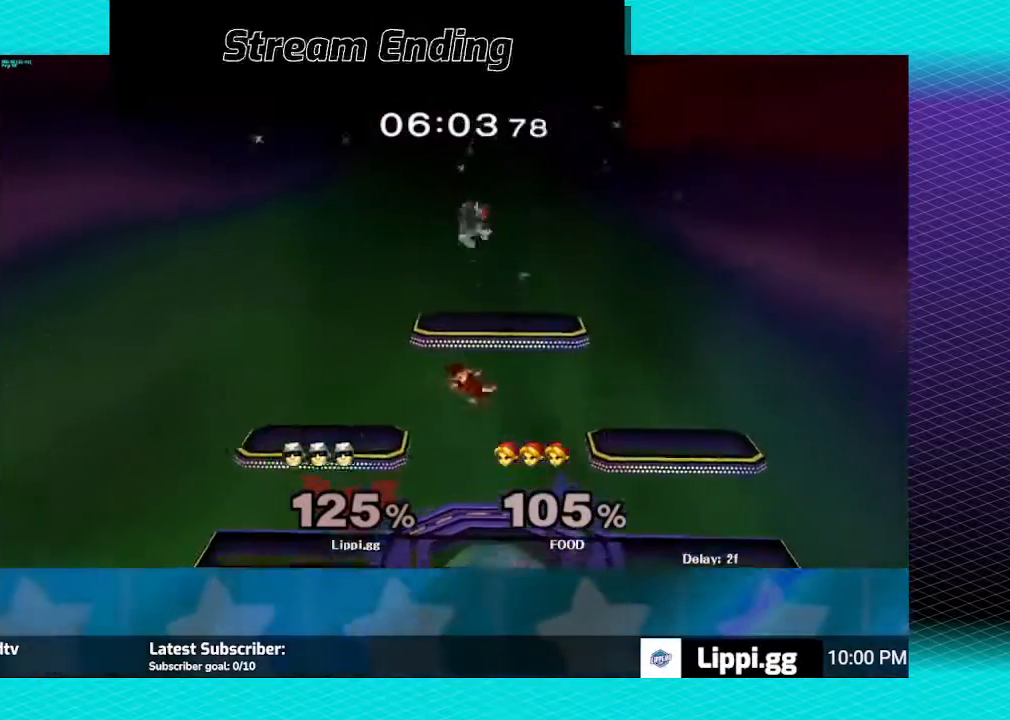
{"buttons": [], "left_stick": "left", "right_stick": "down", "events": [[66, "right_stick", "down"]]}
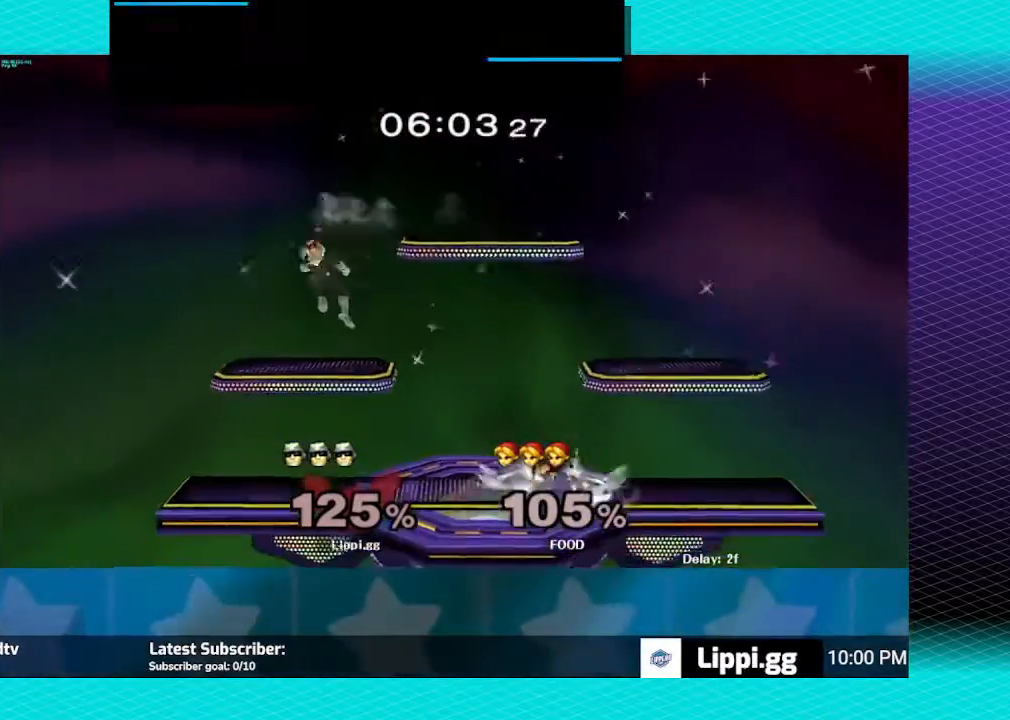
{"buttons": ["Y"], "left_stick": "right", "right_stick": "center", "events": [[33, "right_stick", "center"], [334, "Y", "down"], [334, "left_stick", "right"], [400, "Y", "up"], [501, "Y", "down"]]}
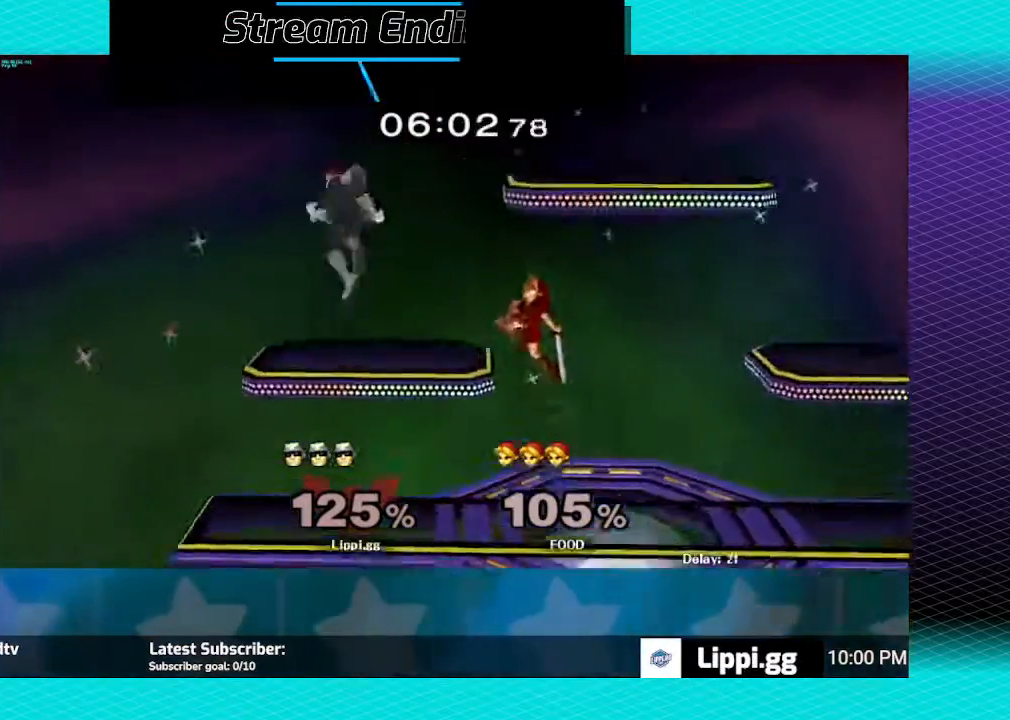
{"buttons": [], "left_stick": "up-left", "right_stick": "center", "events": [[66, "Y", "up"], [166, "left_stick", "up-left"]]}
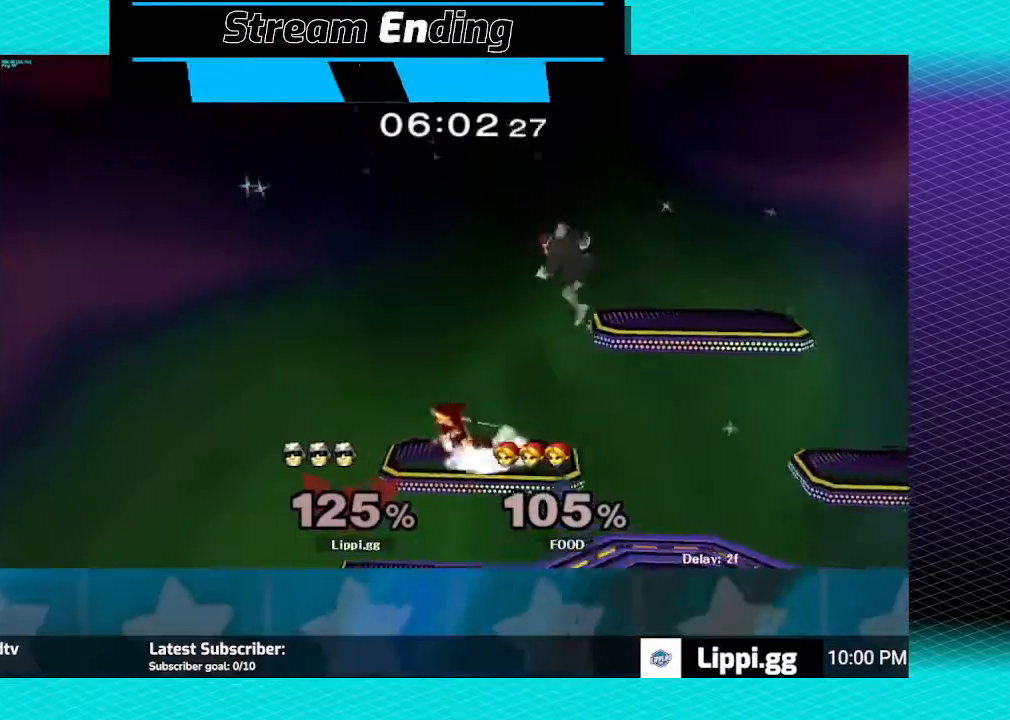
{"buttons": ["R1"], "left_stick": "up-left", "right_stick": "center", "events": [[67, "right_stick", "down"], [200, "right_stick", "down-left"], [467, "right_stick", "center"], [501, "R1", "down"]]}
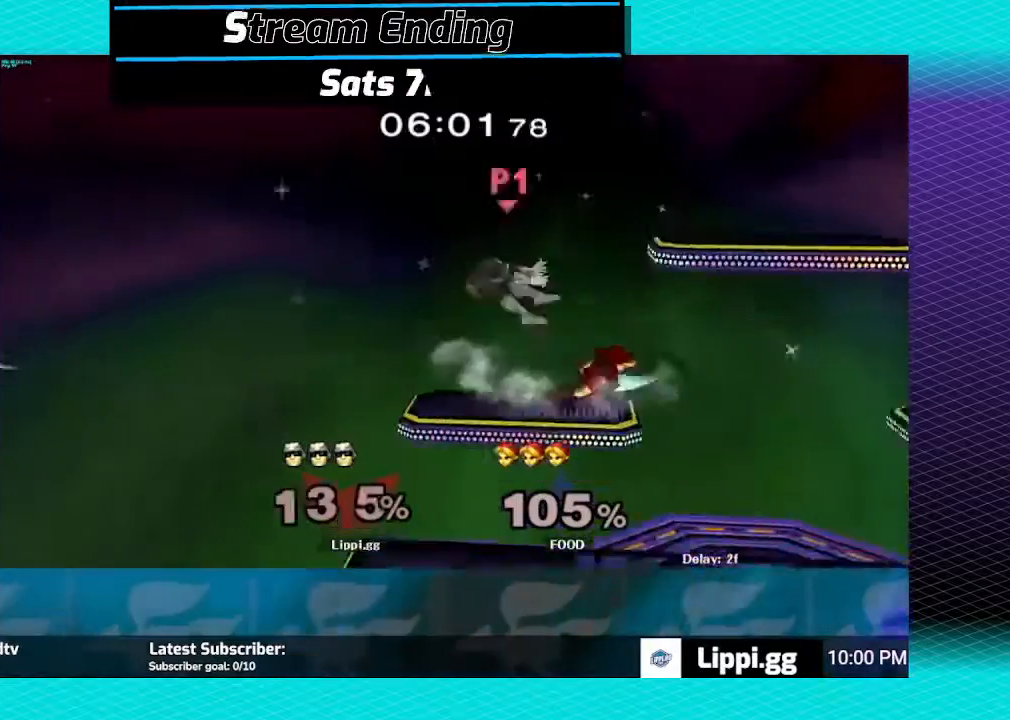
{"buttons": [], "left_stick": "center", "right_stick": "center", "events": [[66, "A", "down"], [66, "left_stick", "center"], [200, "A", "up"], [333, "R1", "up"]]}
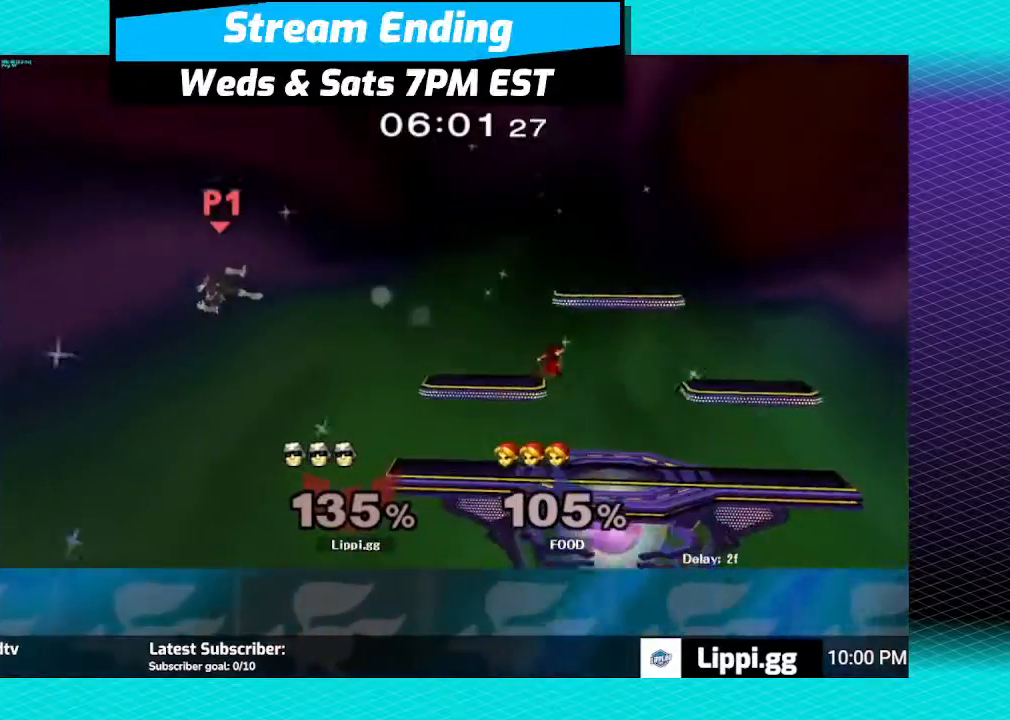
{"buttons": [], "left_stick": "right", "right_stick": "center", "events": [[33, "left_stick", "right"]]}
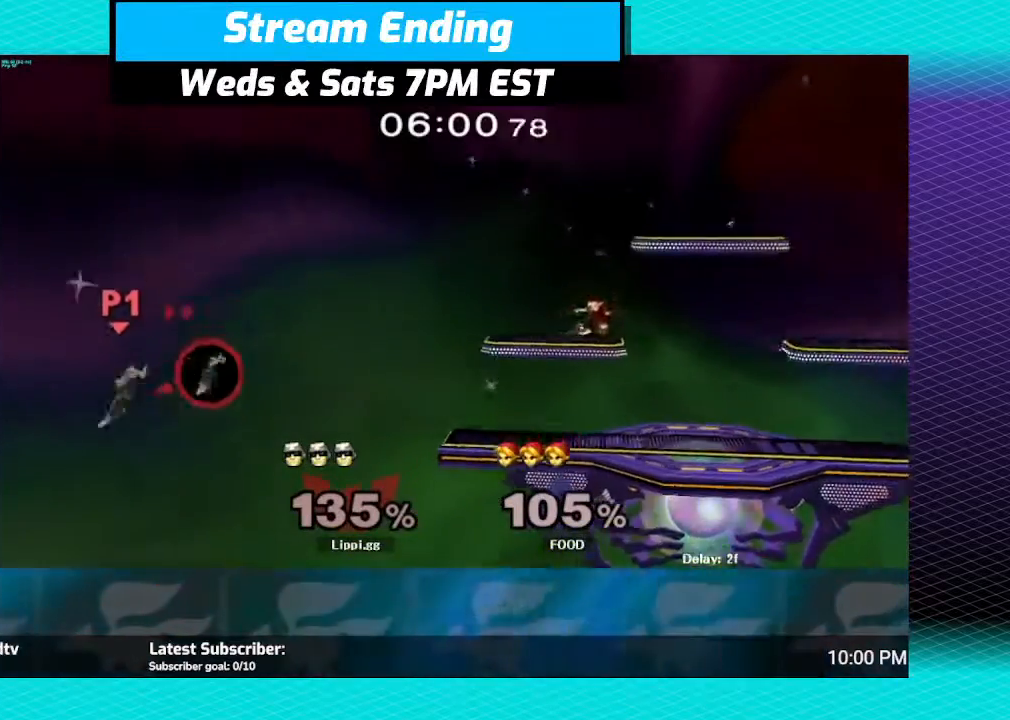
{"buttons": ["Y"], "left_stick": "right", "right_stick": "center", "events": [[266, "Y", "down"]]}
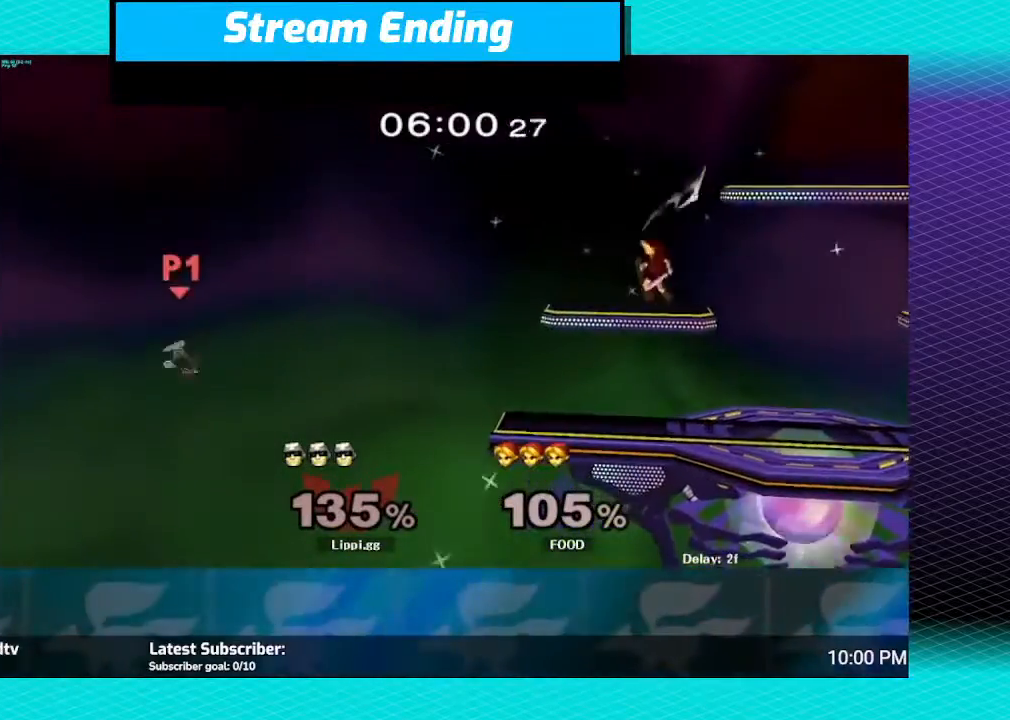
{"buttons": ["B"], "left_stick": "up", "right_stick": "center", "events": [[234, "Y", "up"], [400, "left_stick", "up"], [434, "B", "down"]]}
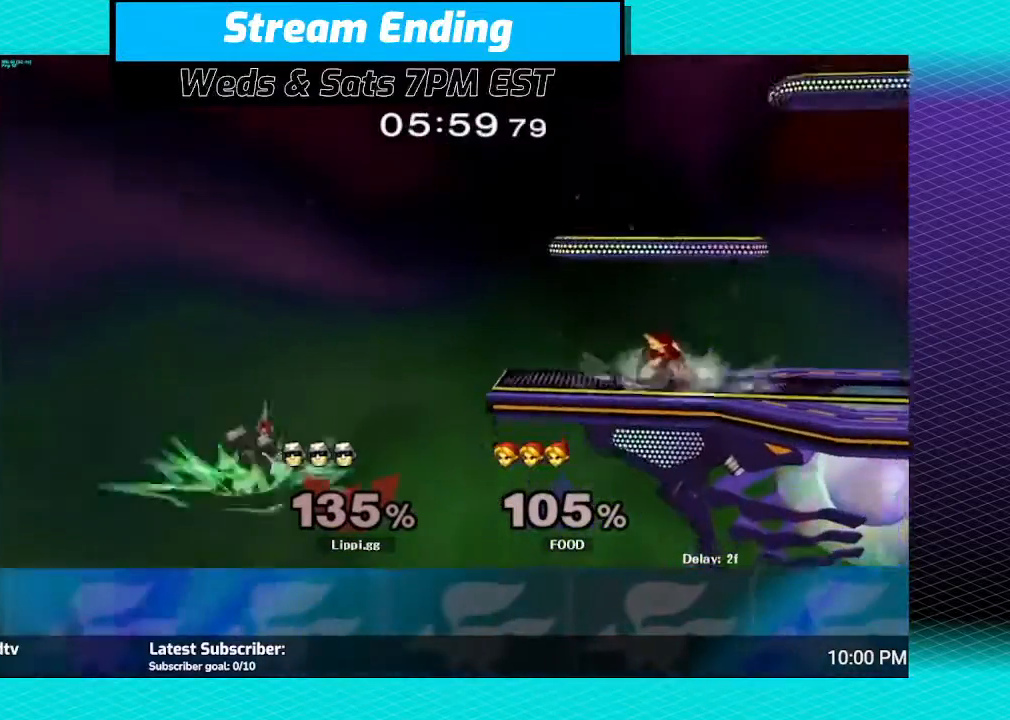
{"buttons": ["B"], "left_stick": "up", "right_stick": "center", "events": []}
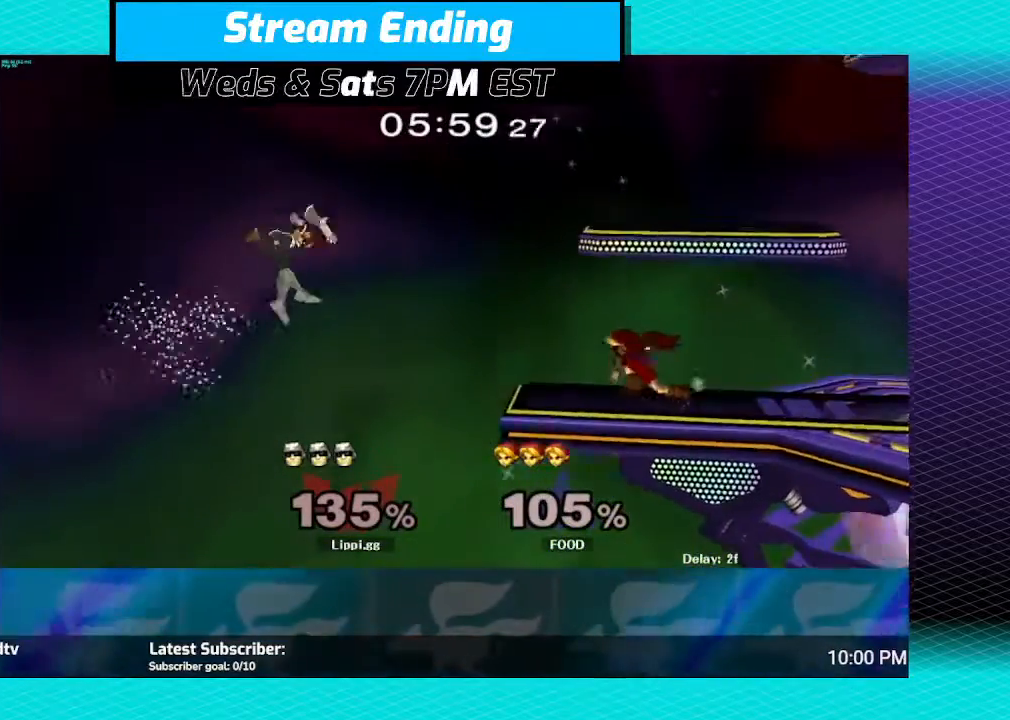
{"buttons": ["B"], "left_stick": "right", "right_stick": "center", "events": [[67, "left_stick", "up-right"], [434, "left_stick", "right"]]}
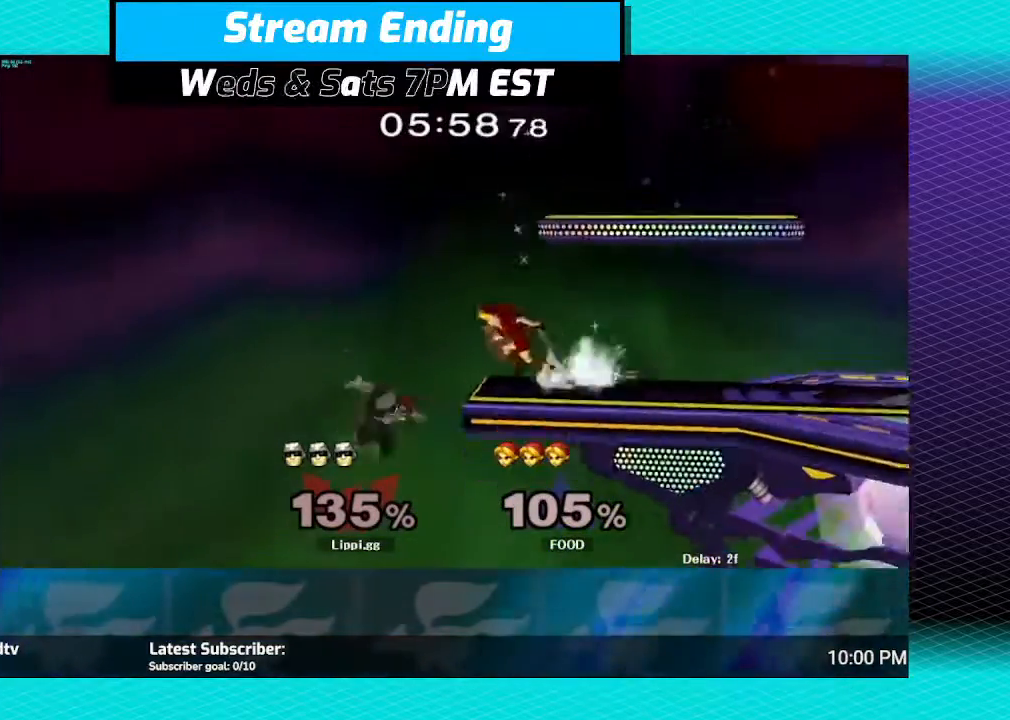
{"buttons": ["B"], "left_stick": "up", "right_stick": "center", "events": [[266, "B", "up"], [367, "left_stick", "up"], [400, "B", "down"]]}
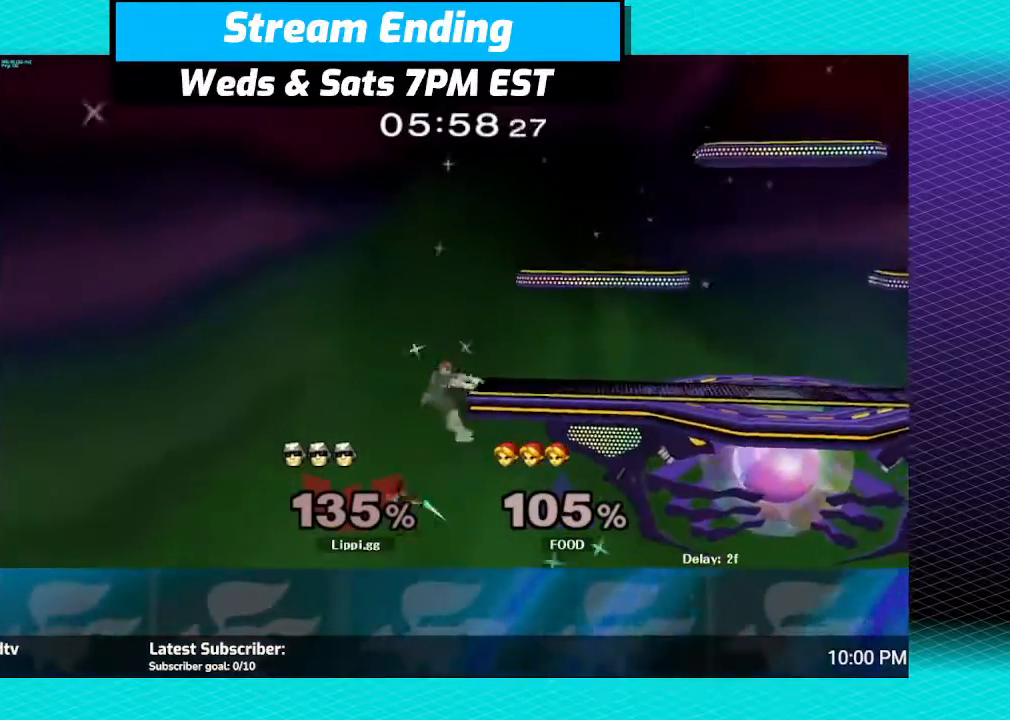
{"buttons": [], "left_stick": "up-right", "right_stick": "center", "events": [[67, "B", "up"], [67, "left_stick", "up-left"], [167, "B", "down"], [234, "B", "up"], [234, "left_stick", "up-right"], [334, "B", "down"], [434, "B", "up"]]}
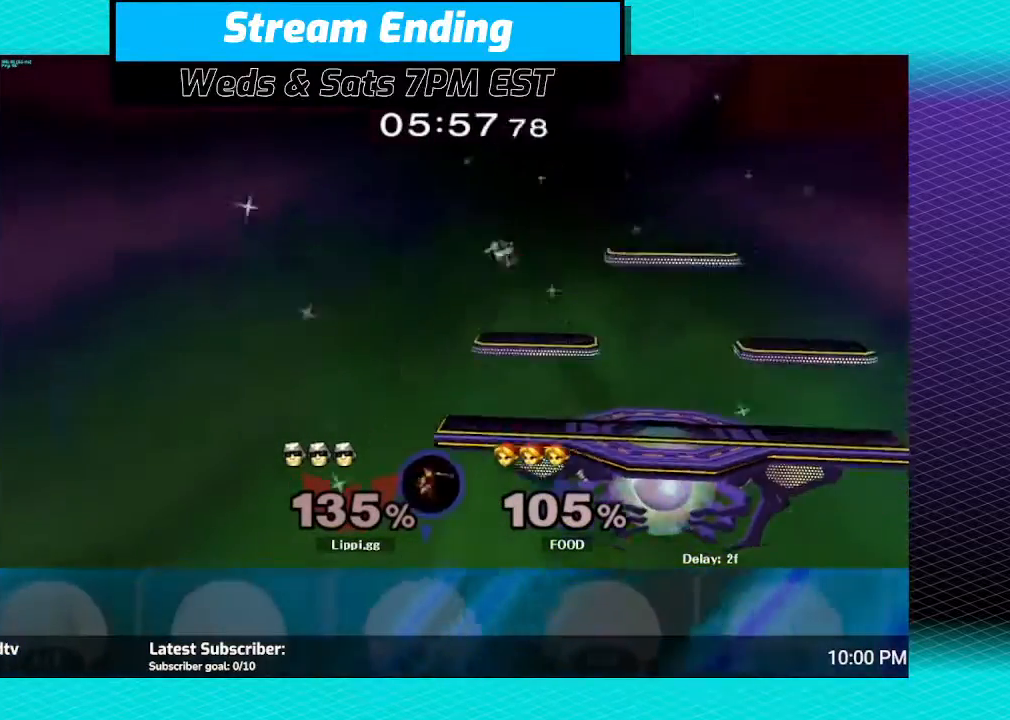
{"buttons": [], "left_stick": "center", "right_stick": "center", "events": [[133, "left_stick", "center"], [233, "left_stick", "down"], [433, "left_stick", "center"]]}
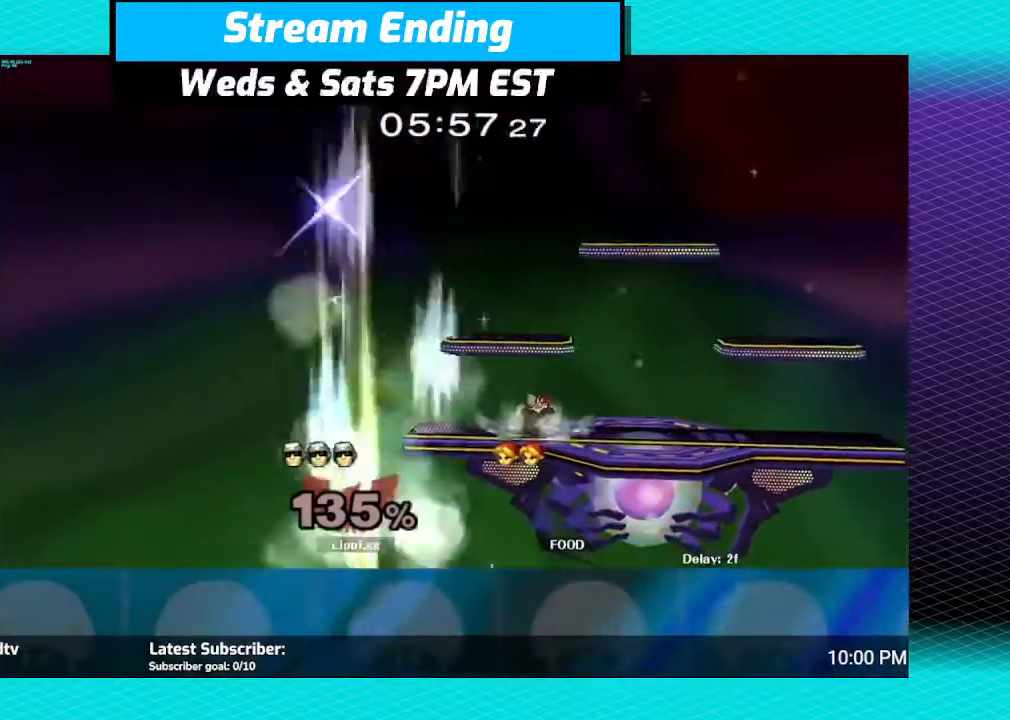
{"buttons": [], "left_stick": "center", "right_stick": "center", "events": []}
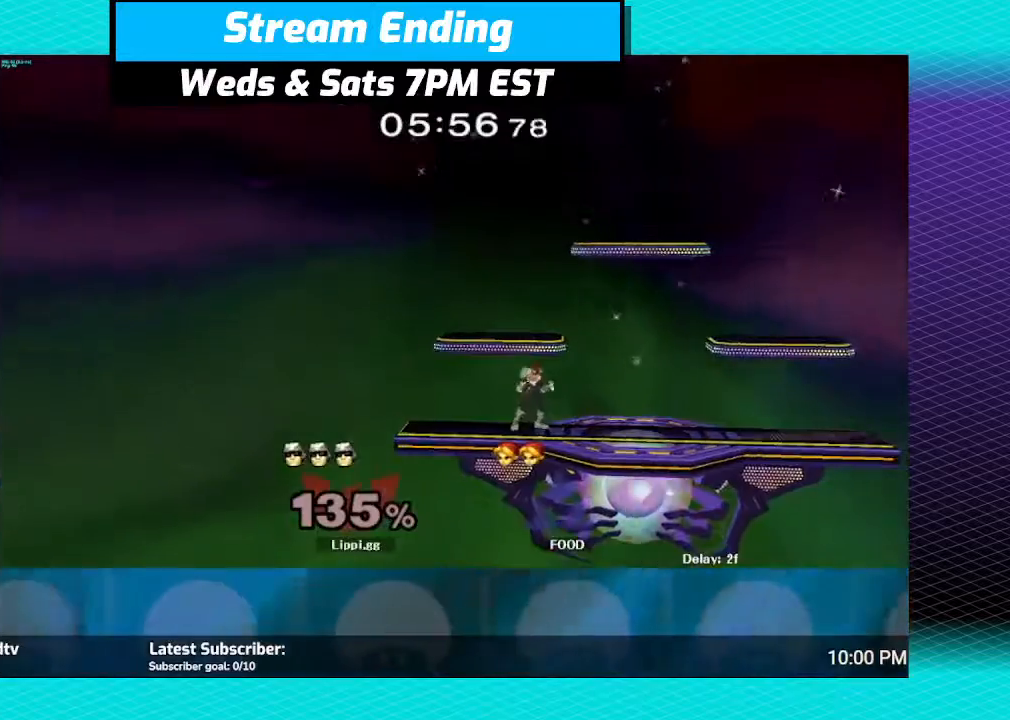
{"buttons": ["B"], "left_stick": "up", "right_stick": "center", "events": [[367, "B", "down"], [367, "left_stick", "up"]]}
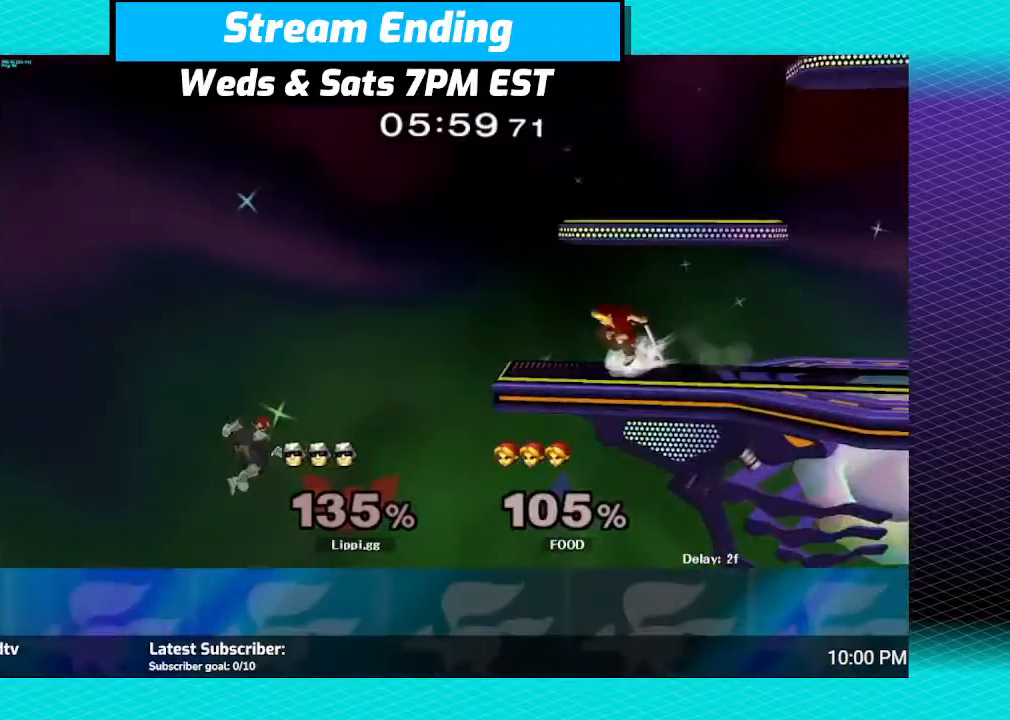
{"buttons": ["B"], "left_stick": "up-right", "right_stick": "center", "events": [[467, "left_stick", "up-right"]]}
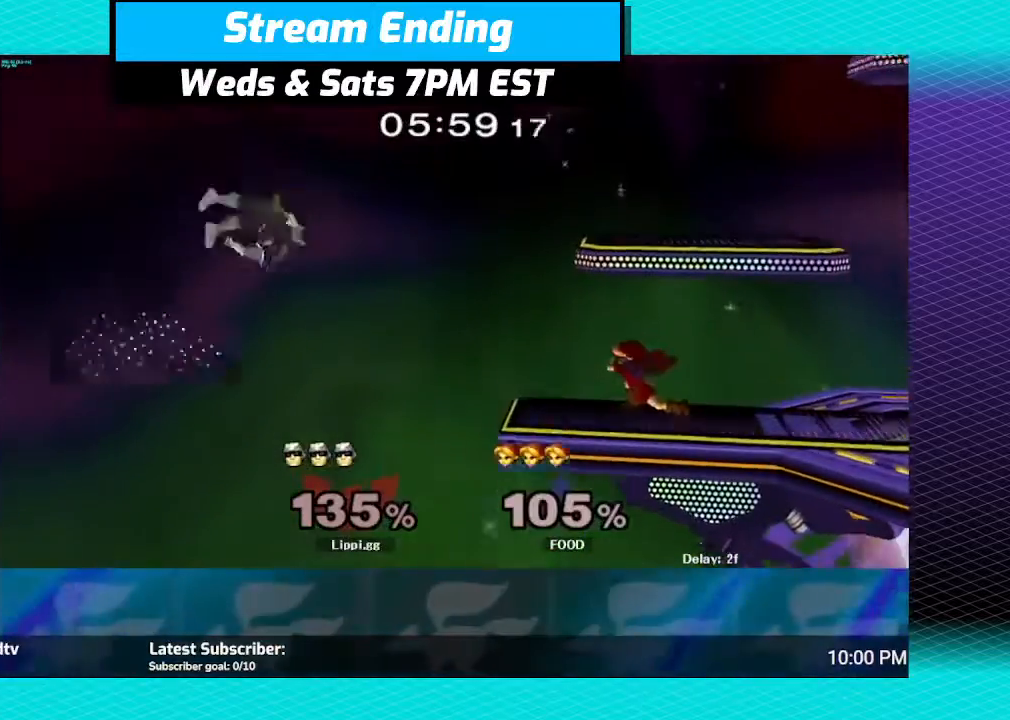
{"buttons": ["B"], "left_stick": "right", "right_stick": "center", "events": [[333, "left_stick", "right"]]}
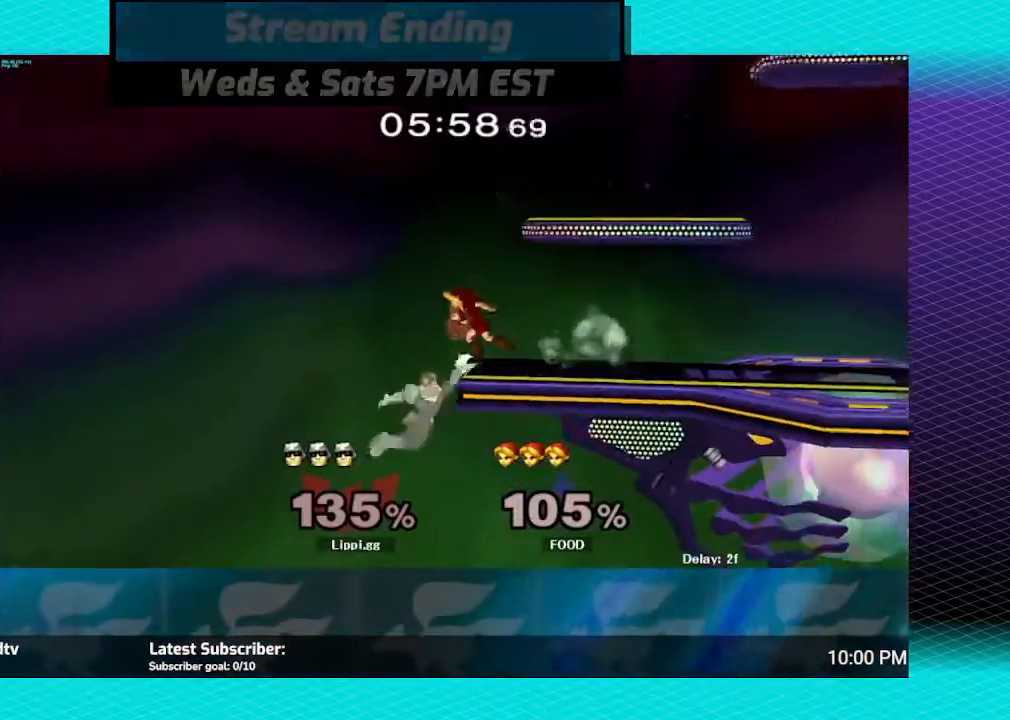
{"buttons": [], "left_stick": "up-left", "right_stick": "center", "events": [[167, "B", "up"], [267, "left_stick", "up"], [300, "B", "down"], [467, "B", "up"], [467, "left_stick", "up-left"]]}
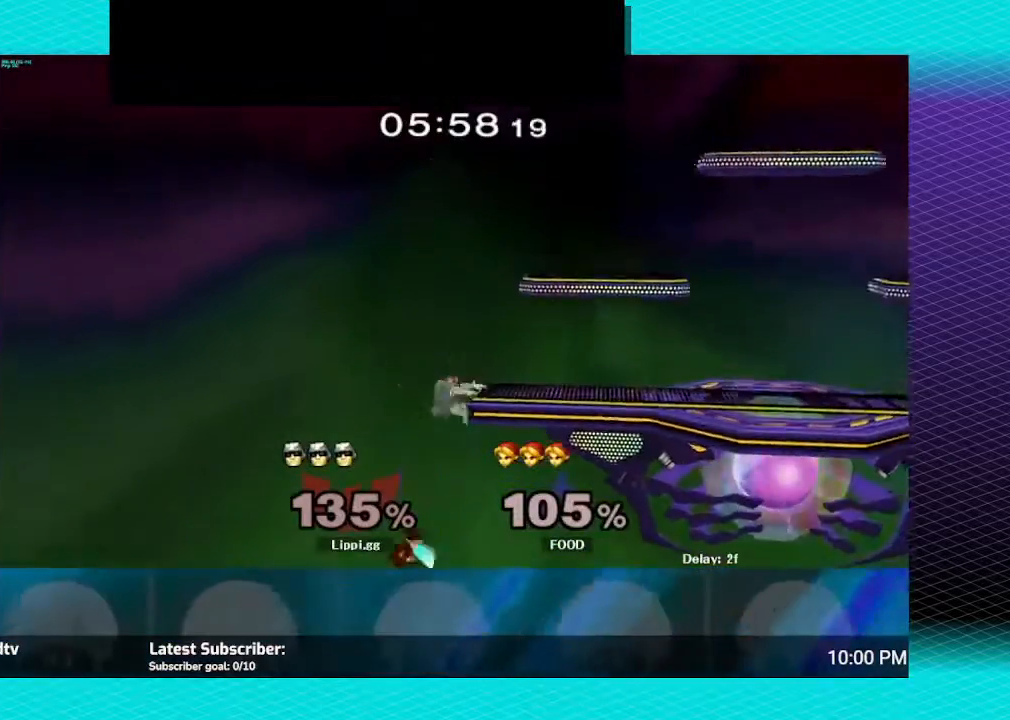
{"buttons": [], "left_stick": "up-right", "right_stick": "center", "events": [[66, "B", "down"], [133, "B", "up"], [133, "left_stick", "up-right"], [233, "B", "down"], [333, "B", "up"]]}
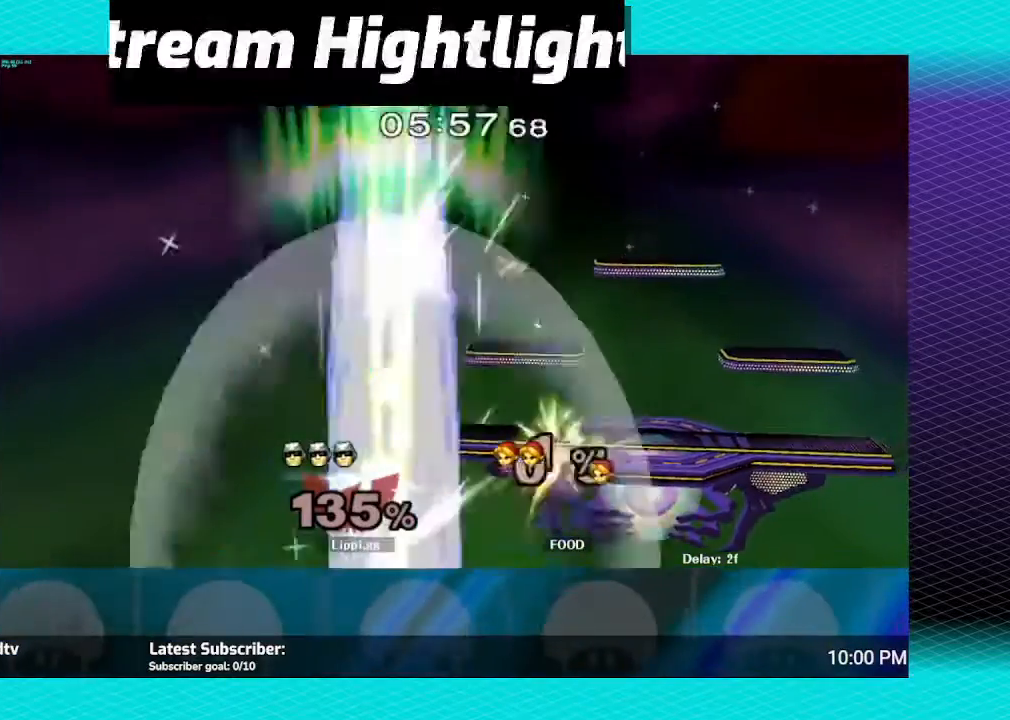
{"buttons": [], "left_stick": "center", "right_stick": "center", "events": [[33, "left_stick", "center"], [134, "left_stick", "down"], [334, "left_stick", "center"]]}
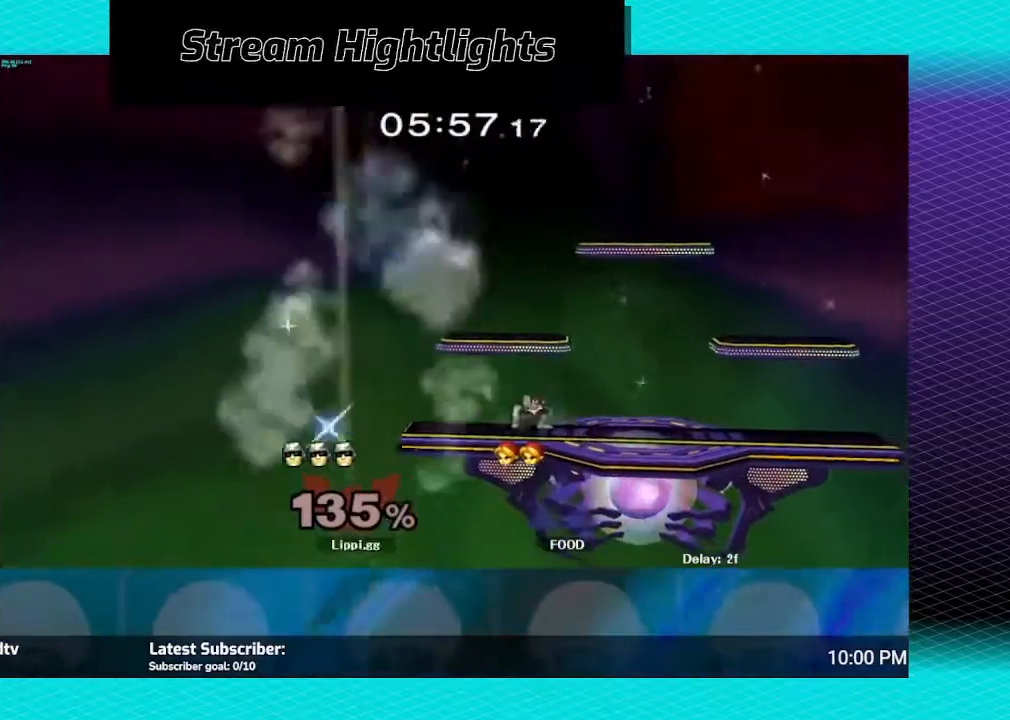
{"buttons": [], "left_stick": "center", "right_stick": "center", "events": []}
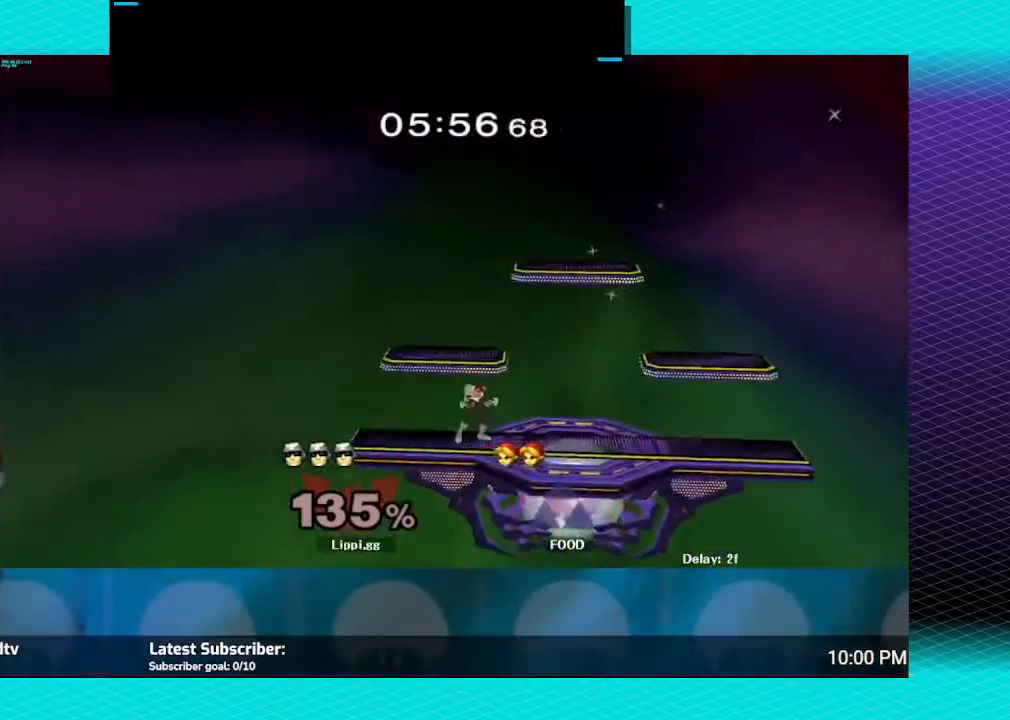
{"buttons": [], "left_stick": "center", "right_stick": "center", "events": []}
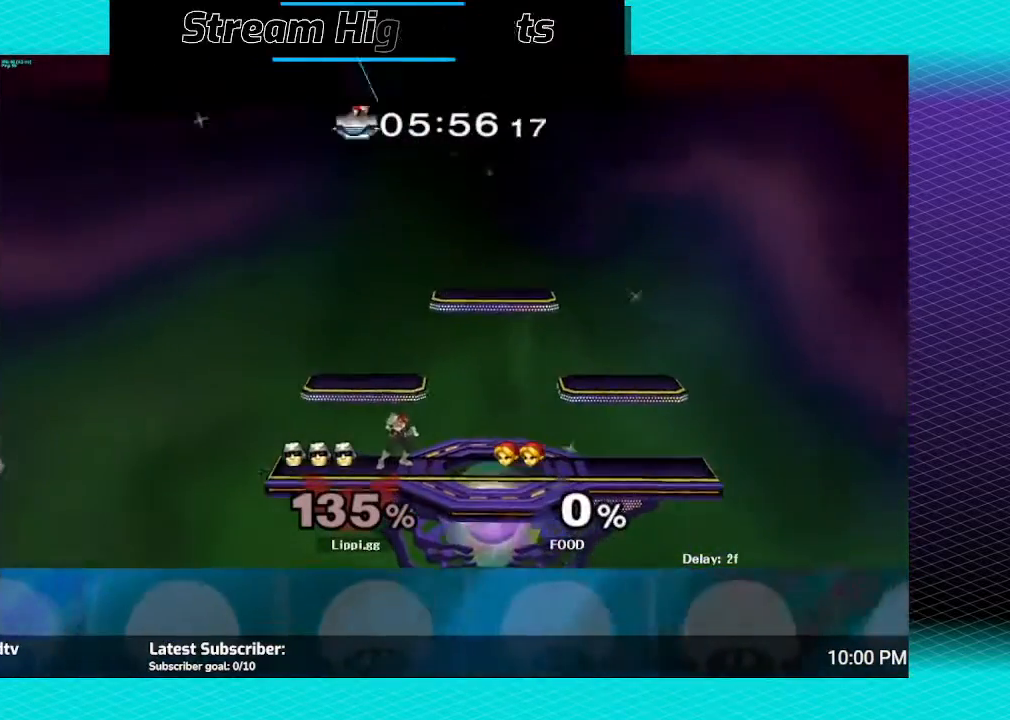
{"buttons": [], "left_stick": "up-left", "right_stick": "center", "events": [[133, "left_stick", "right"], [367, "left_stick", "up-left"]]}
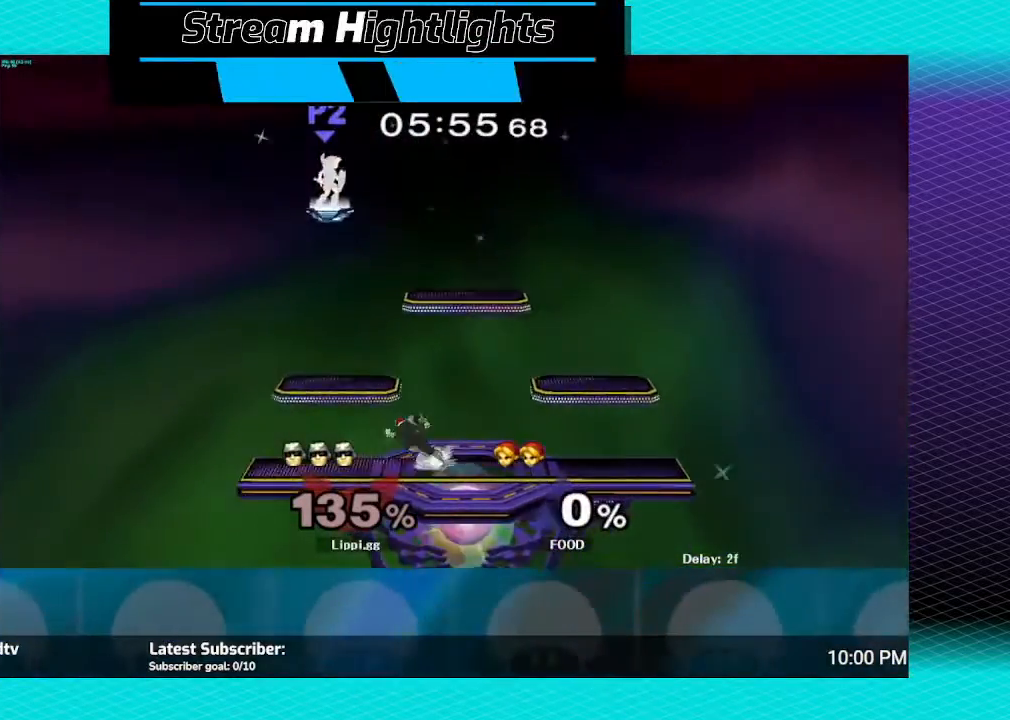
{"buttons": [], "left_stick": "right", "right_stick": "center", "events": [[33, "left_stick", "right"], [167, "left_stick", "up"], [234, "left_stick", "left"], [367, "left_stick", "right"]]}
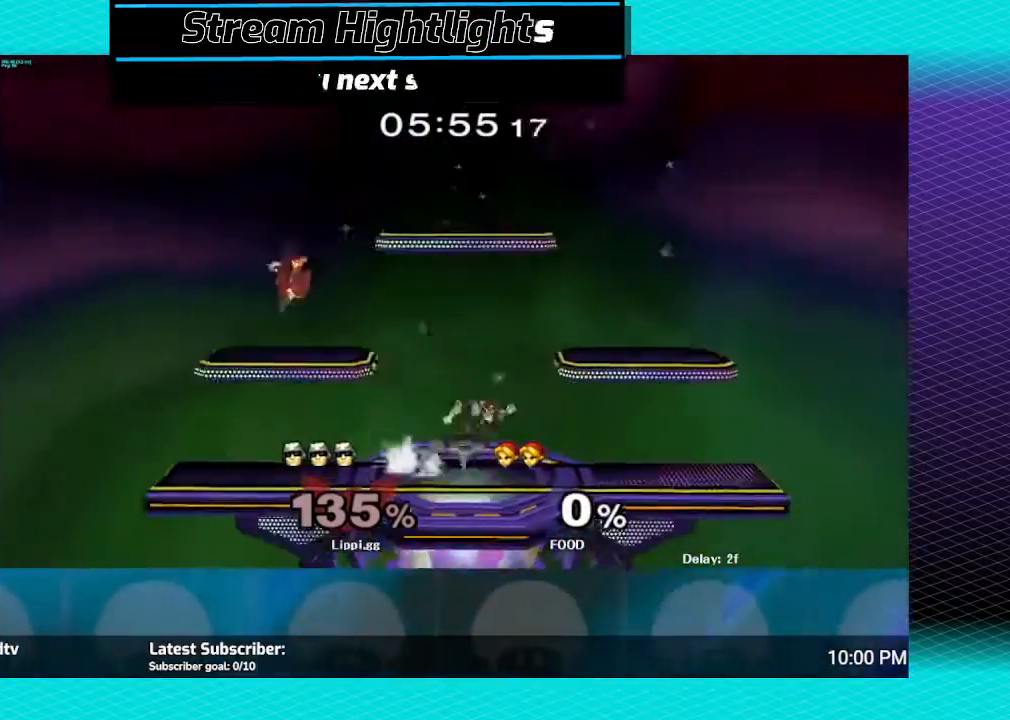
{"buttons": [], "left_stick": "down-right", "right_stick": "center", "events": [[100, "left_stick", "center"], [200, "Y", "down"], [233, "left_stick", "down-right"], [267, "A", "down"], [267, "L1", "down"], [267, "Y", "up"], [300, "A", "up"], [467, "L1", "up"]]}